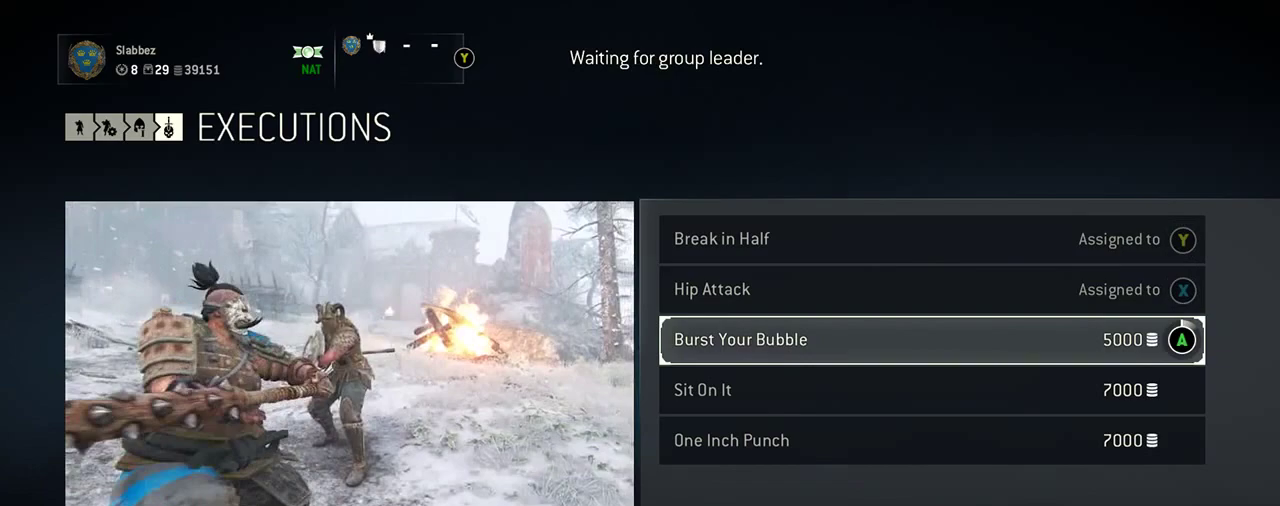
Gameplay with a controller (Xbox layout); each line is a JSON object with the inputs held at the frame after it (dt_ms = milliseconds from this image to that frame). "events" lists button and stick changes between this image and that frame as [ms after this image, input, new state], when the widget could be followed in between. Not read: L2 R2.
{"dt_ms": 500, "buttons": [], "left_stick": "down", "right_stick": "center", "events": [[500, "left_stick", "down"]]}
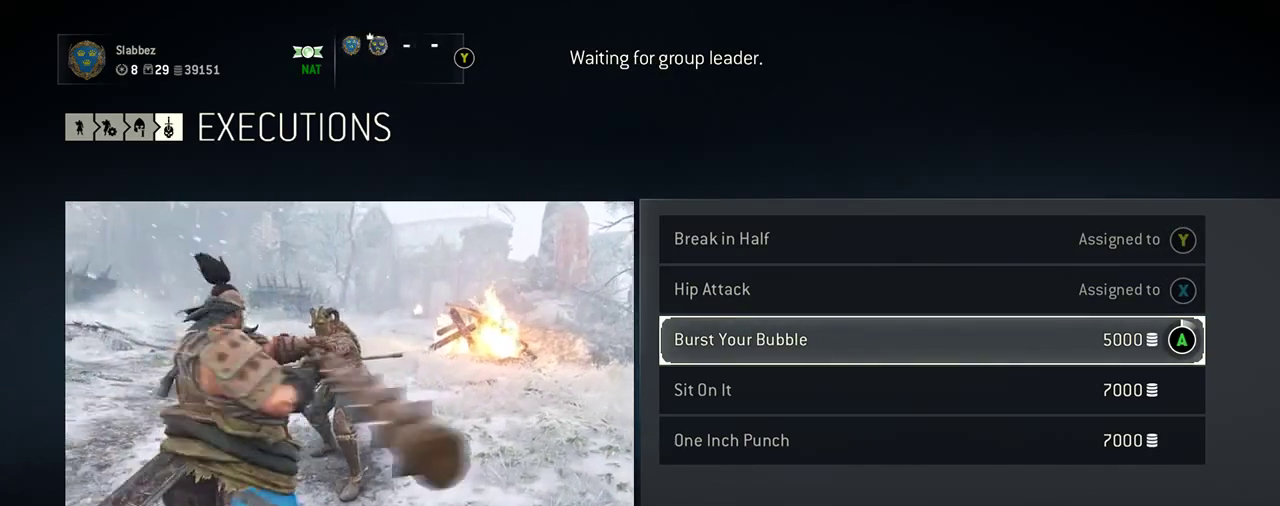
{"dt_ms": 500, "buttons": [], "left_stick": "center", "right_stick": "center", "events": [[146, "left_stick", "center"]]}
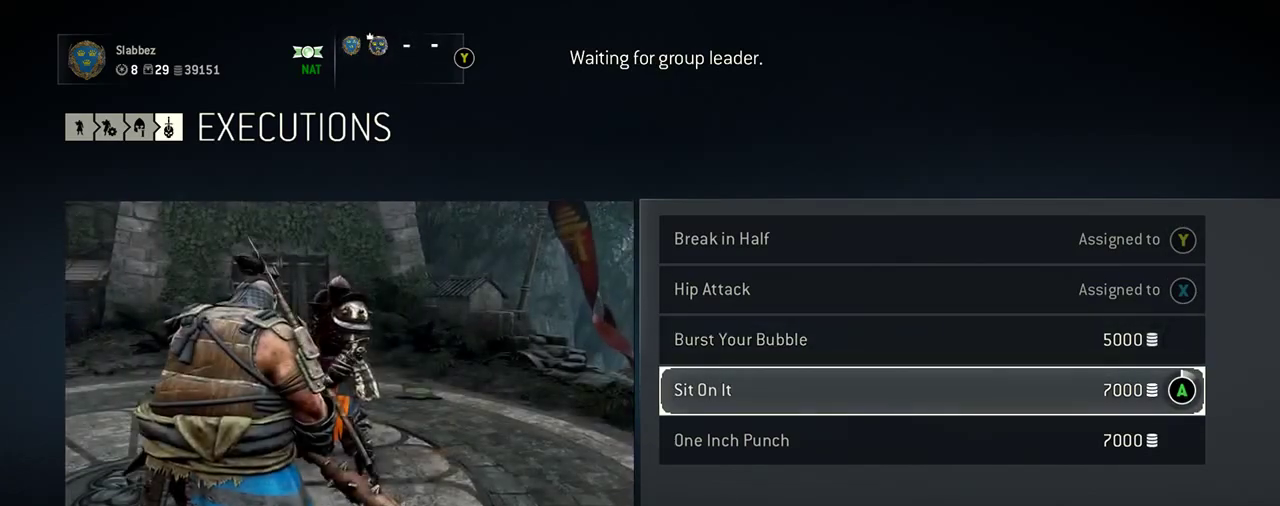
{"dt_ms": 500, "buttons": [], "left_stick": "center", "right_stick": "center", "events": []}
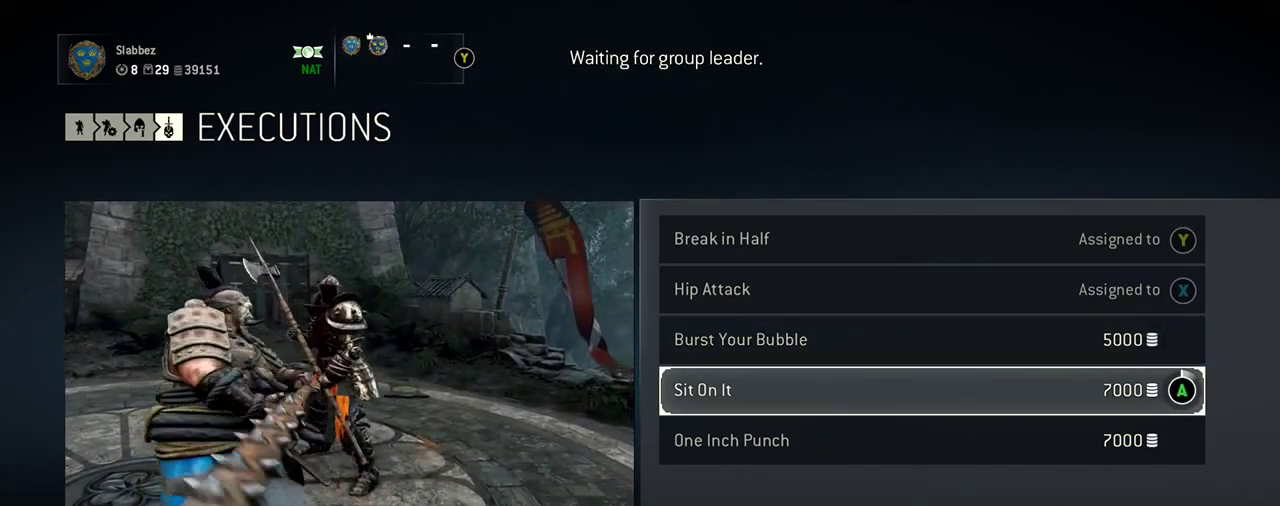
{"dt_ms": 500, "buttons": [], "left_stick": "center", "right_stick": "center", "events": []}
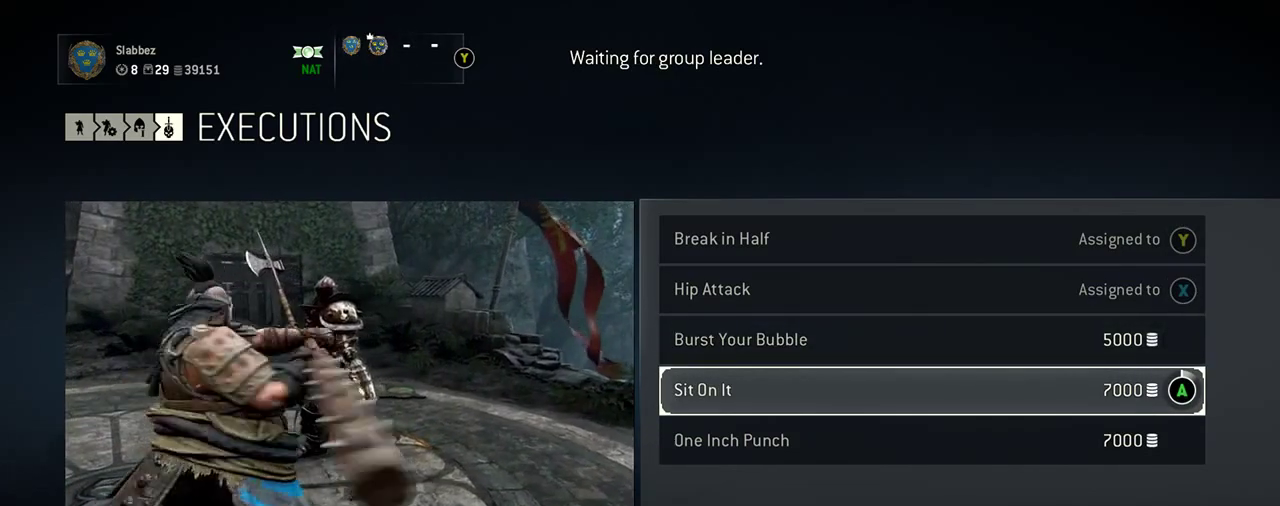
{"dt_ms": 500, "buttons": [], "left_stick": "center", "right_stick": "center", "events": []}
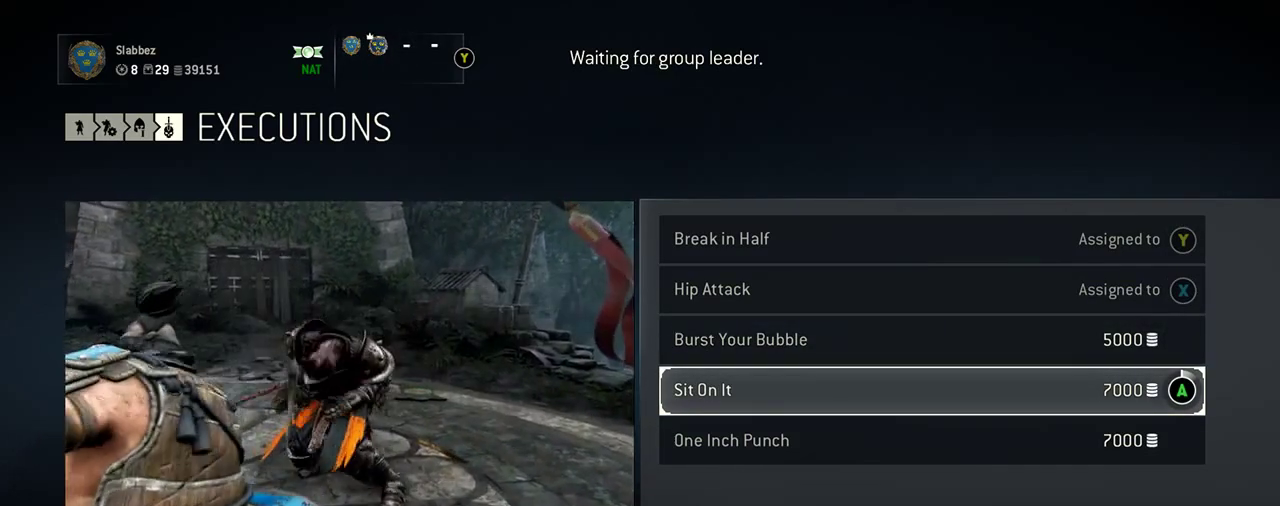
{"dt_ms": 417, "buttons": [], "left_stick": "center", "right_stick": "center", "events": []}
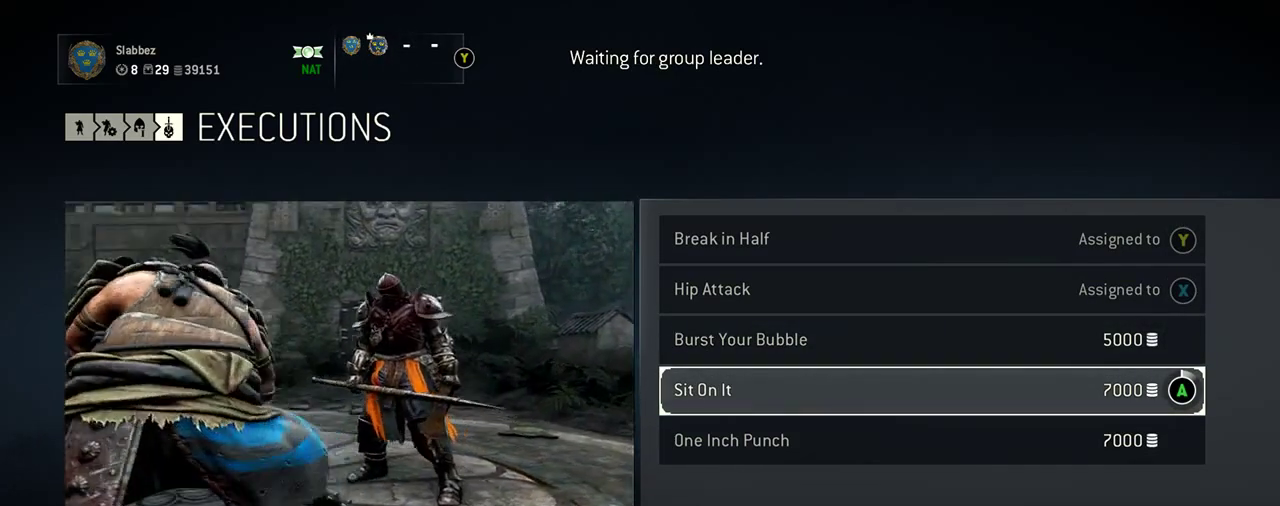
{"dt_ms": 583, "buttons": [], "left_stick": "center", "right_stick": "center", "events": []}
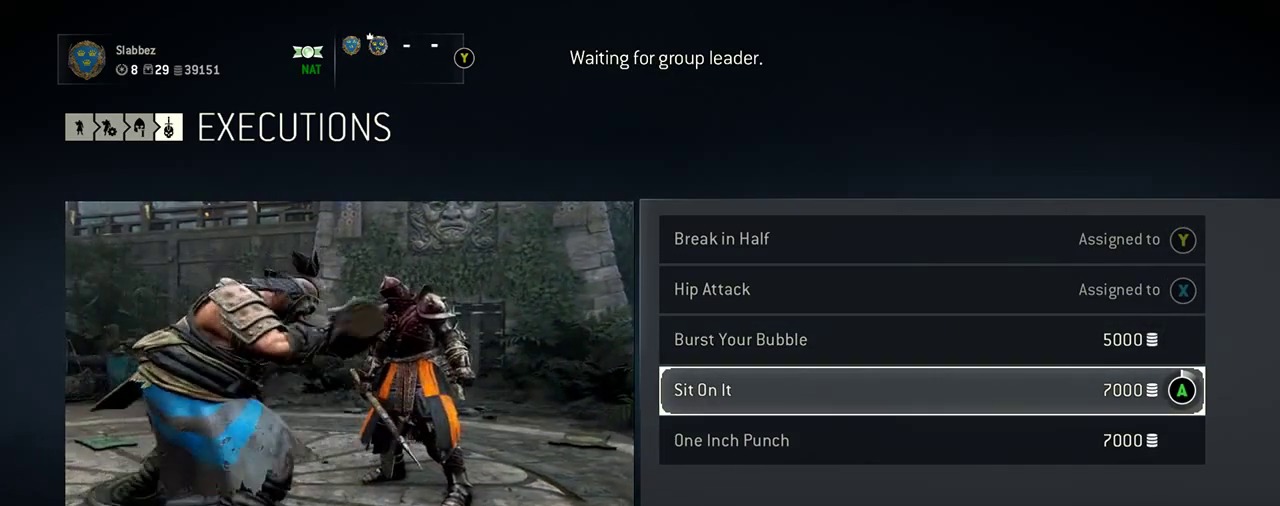
{"dt_ms": 708, "buttons": [], "left_stick": "center", "right_stick": "center", "events": []}
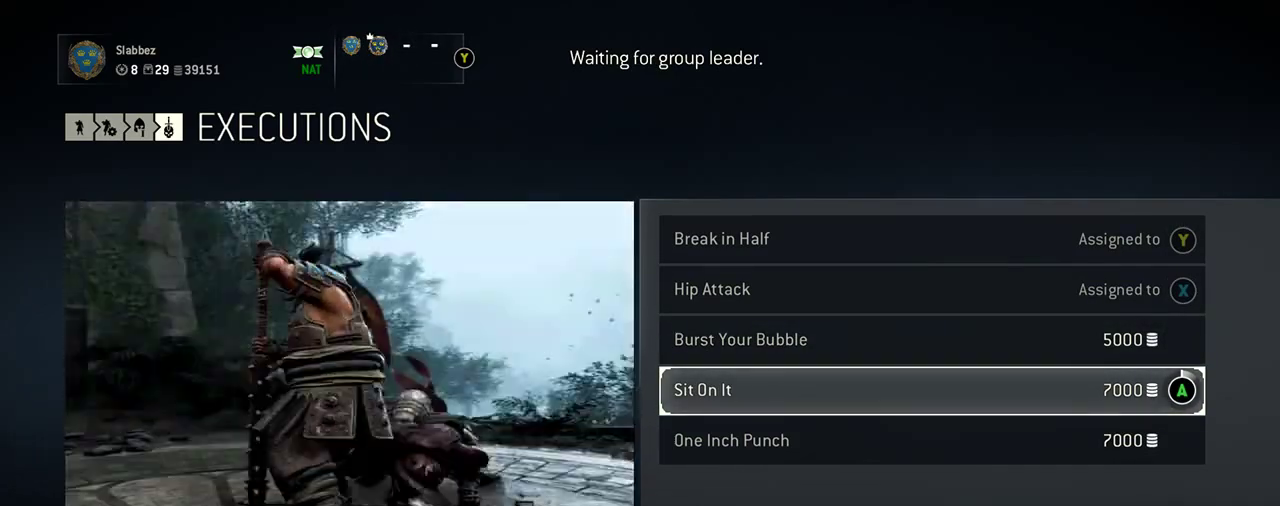
{"dt_ms": 292, "buttons": [], "left_stick": "center", "right_stick": "center", "events": []}
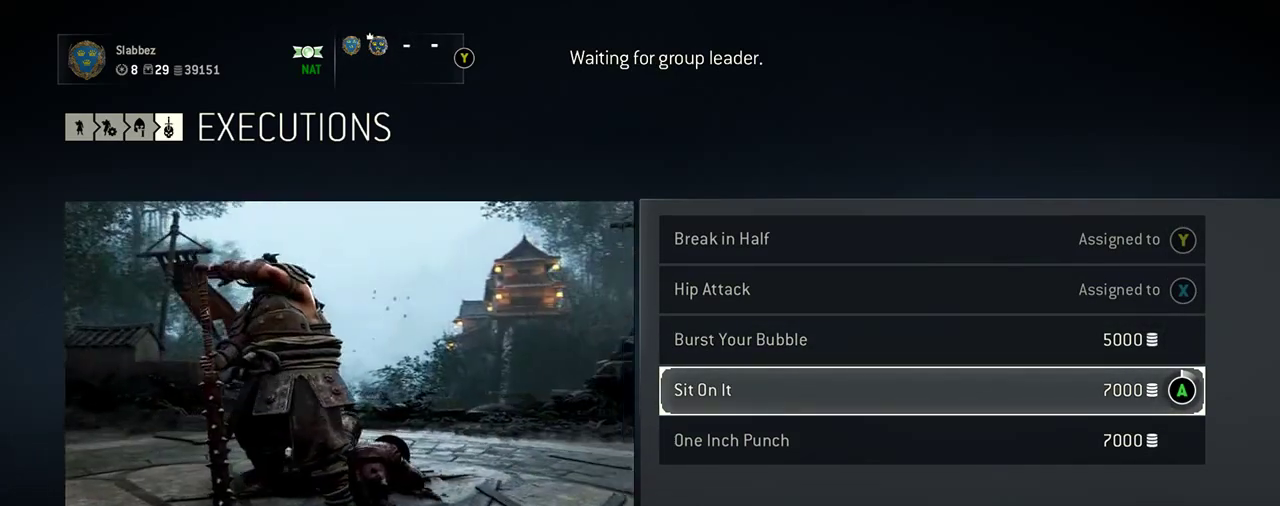
{"dt_ms": 500, "buttons": [], "left_stick": "up", "right_stick": "center", "events": [[167, "left_stick", "up"], [333, "left_stick", "center"], [458, "left_stick", "up"]]}
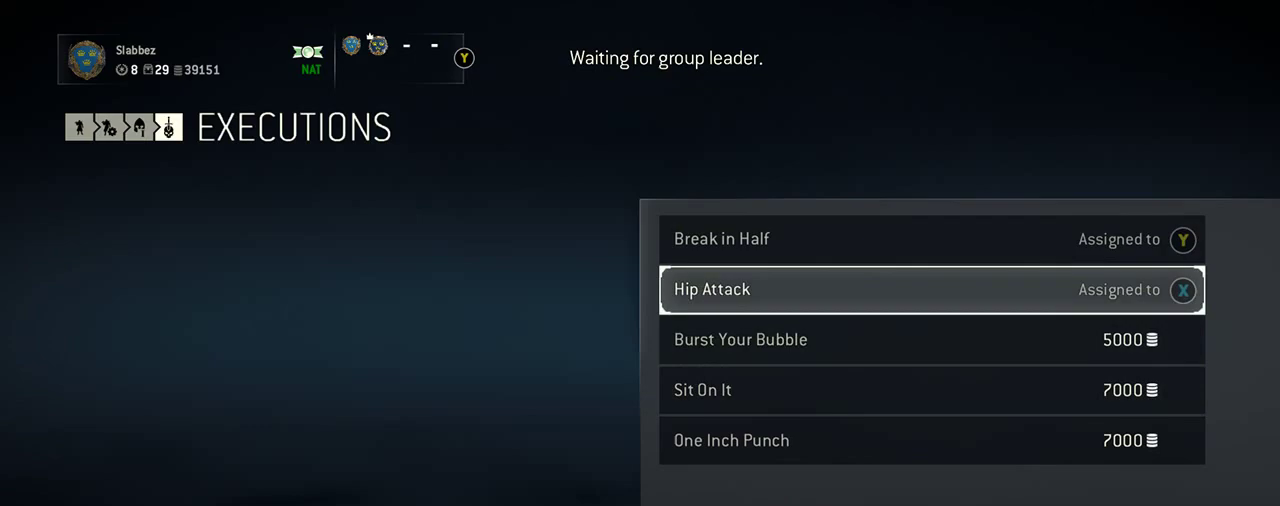
{"dt_ms": 500, "buttons": [], "left_stick": "center", "right_stick": "center", "events": [[83, "left_stick", "center"]]}